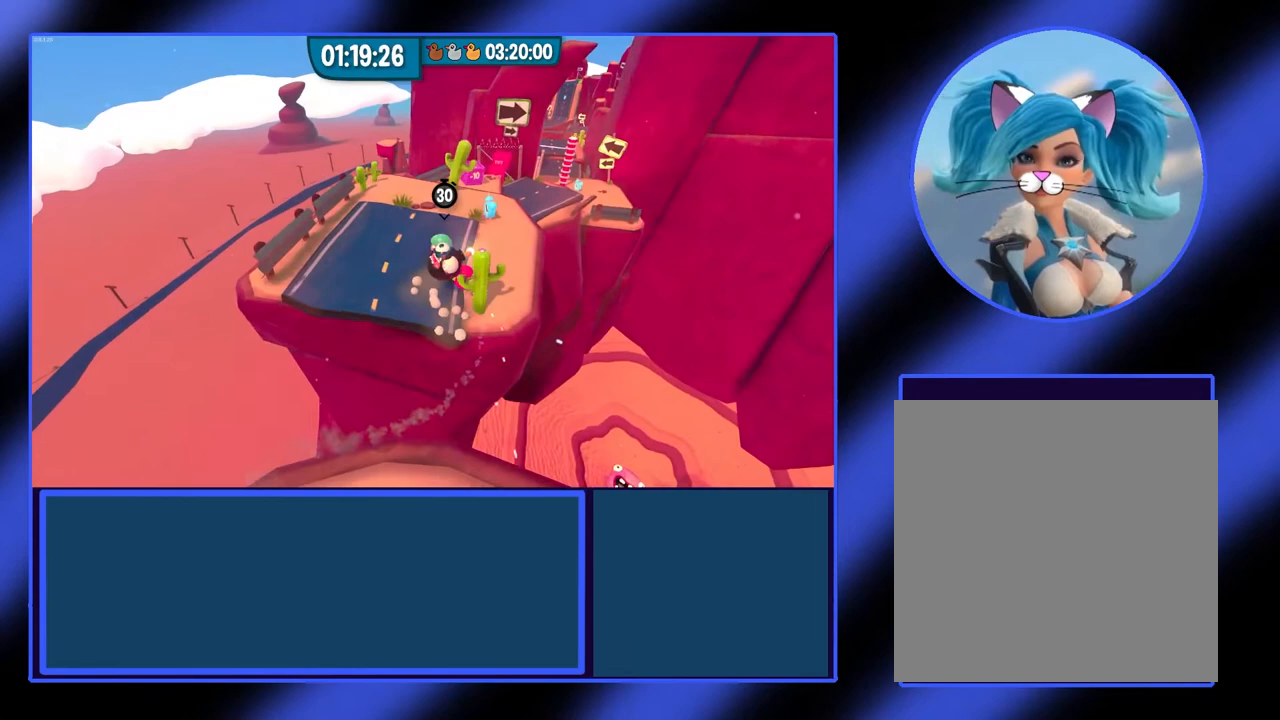
Gameplay with a controller (Xbox layout); each line is a JSON object with the inputs held at the frame after it (dt_ms = milliseconds from this image to that frame). "events" lists button and stick changes between this image and that frame as [ms after this image, input, new state], when the widget could be followed in between. Not read: L3 R3 TOUCHPAD other_buttons right_stick.
{"dt_ms": 500, "buttons": [], "left_stick": "right", "events": [[100, "left_stick", "up-right"], [300, "left_stick", "right"]]}
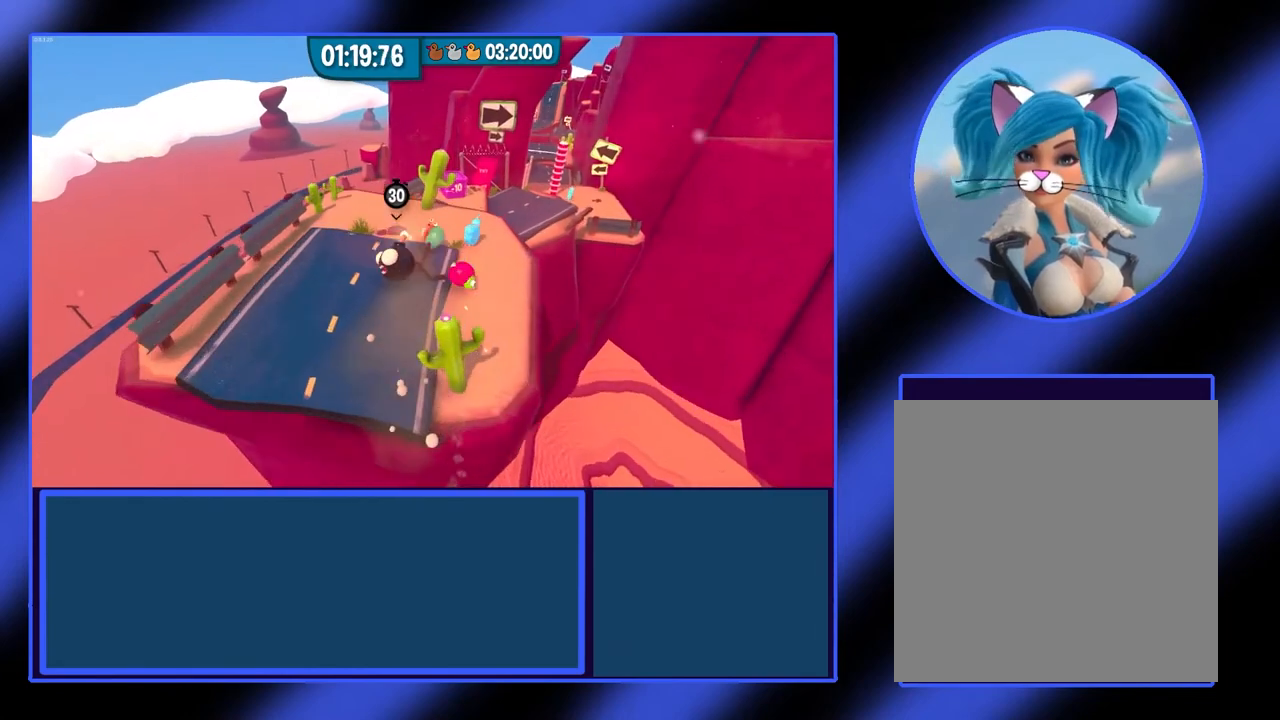
{"dt_ms": 500, "buttons": [], "left_stick": "up", "events": [[267, "left_stick", "up"]]}
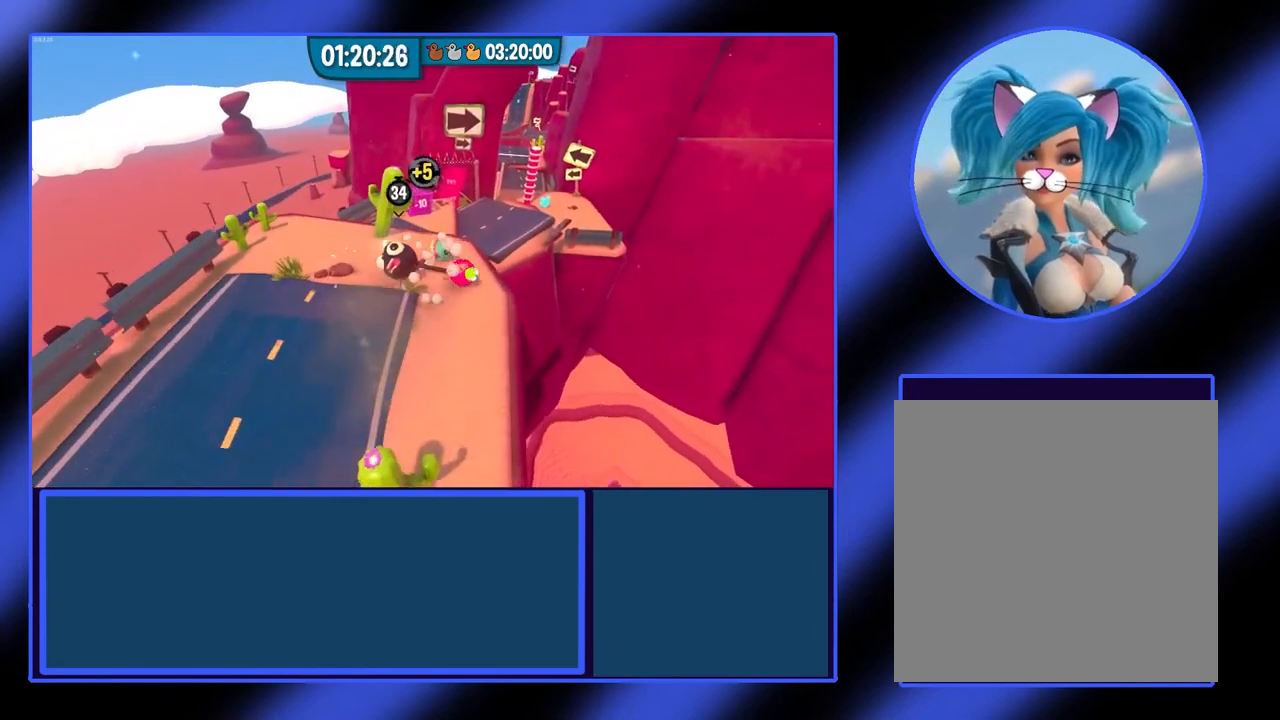
{"dt_ms": 500, "buttons": [], "left_stick": "up", "events": [[167, "L1", "down"], [233, "R1", "down"], [367, "L1", "up"], [367, "R1", "up"]]}
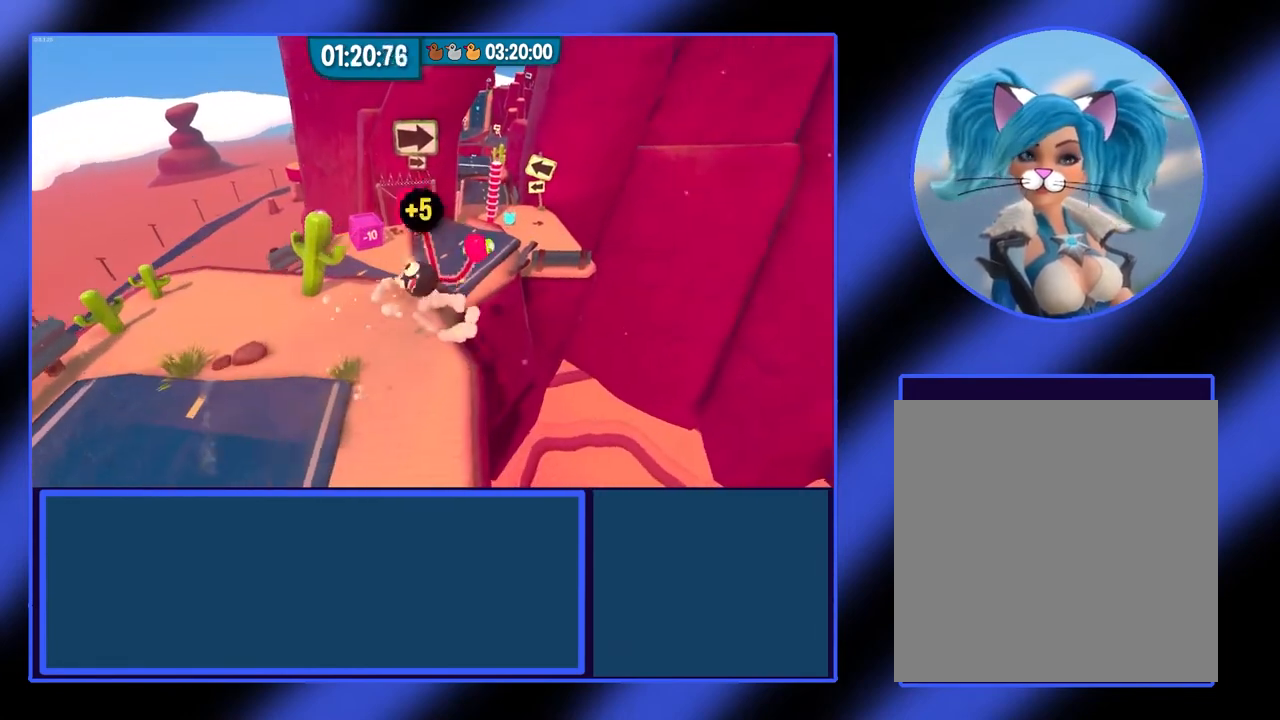
{"dt_ms": 500, "buttons": [], "left_stick": "up", "events": []}
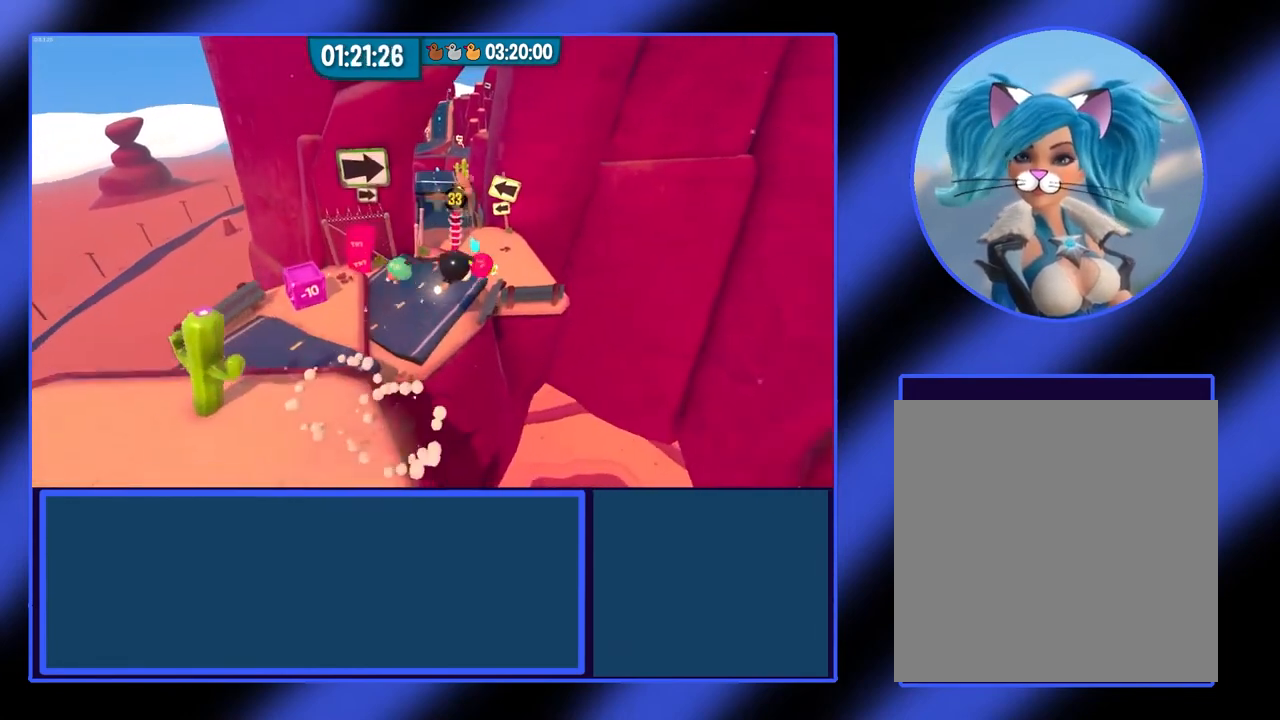
{"dt_ms": 500, "buttons": [], "left_stick": "up-right", "events": [[500, "left_stick", "up-right"]]}
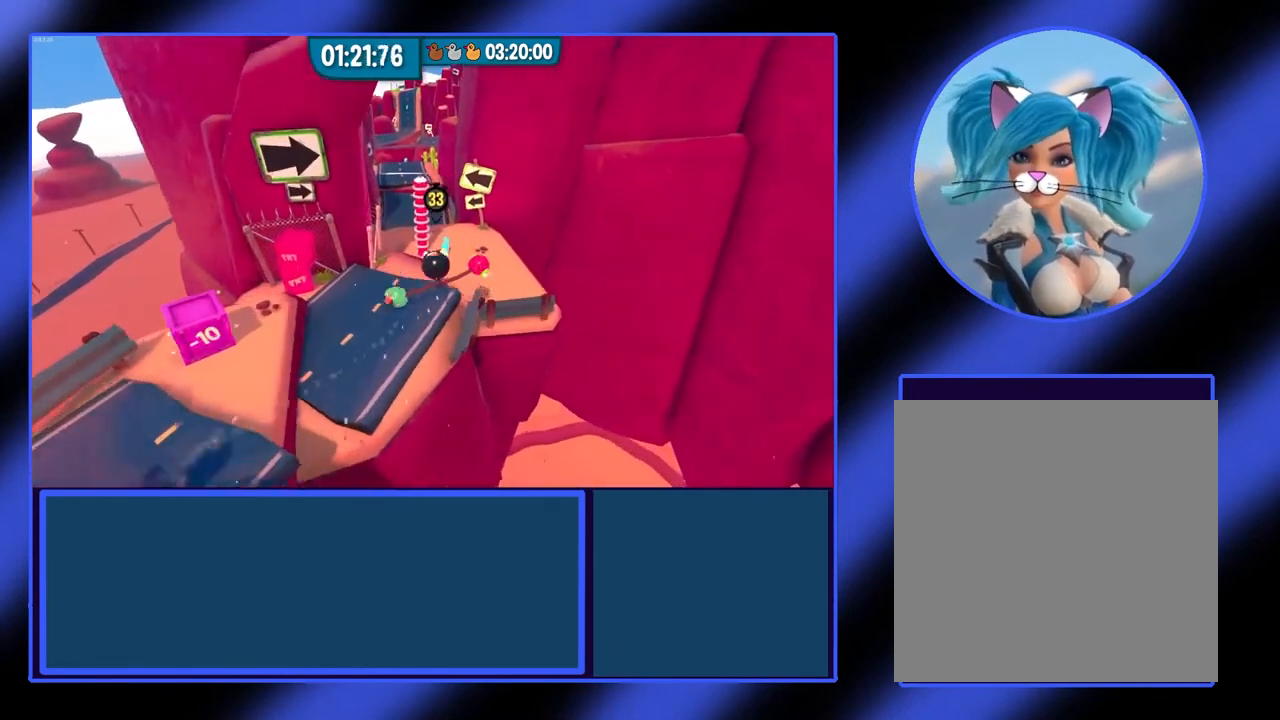
{"dt_ms": 500, "buttons": [], "left_stick": "up-left", "events": [[133, "left_stick", "up"], [367, "left_stick", "up-left"]]}
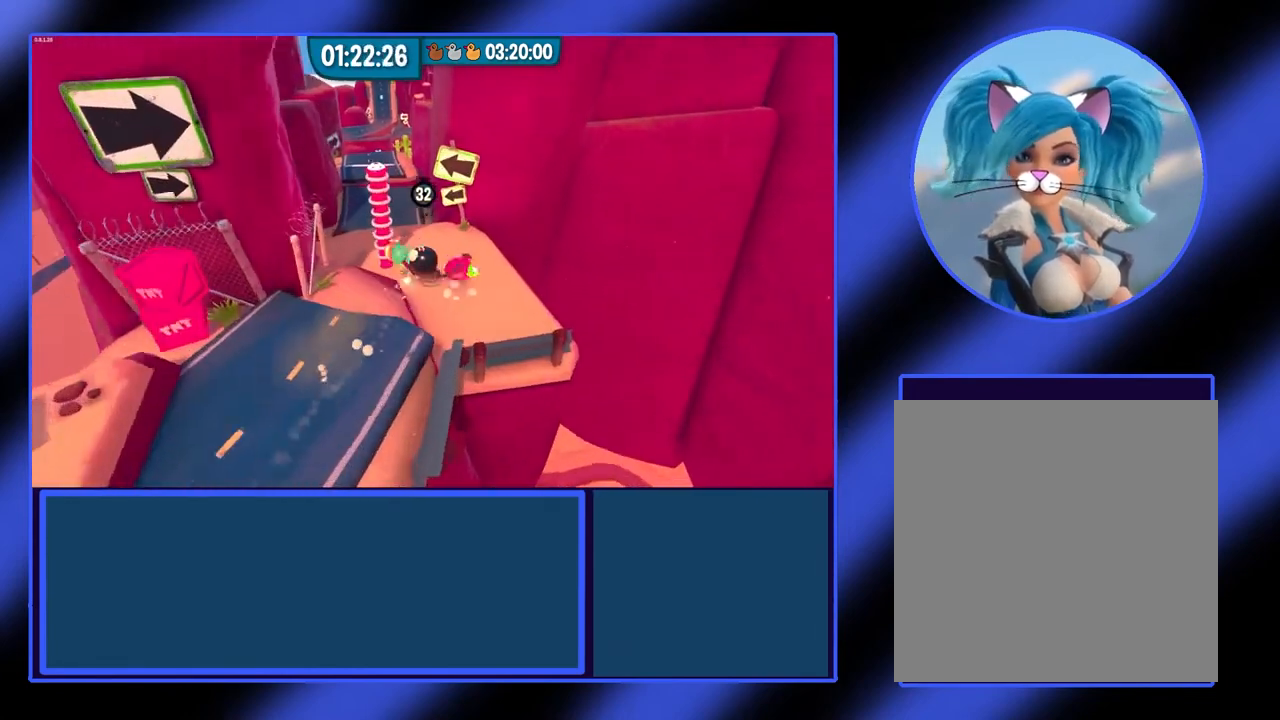
{"dt_ms": 500, "buttons": [], "left_stick": "up-left", "events": []}
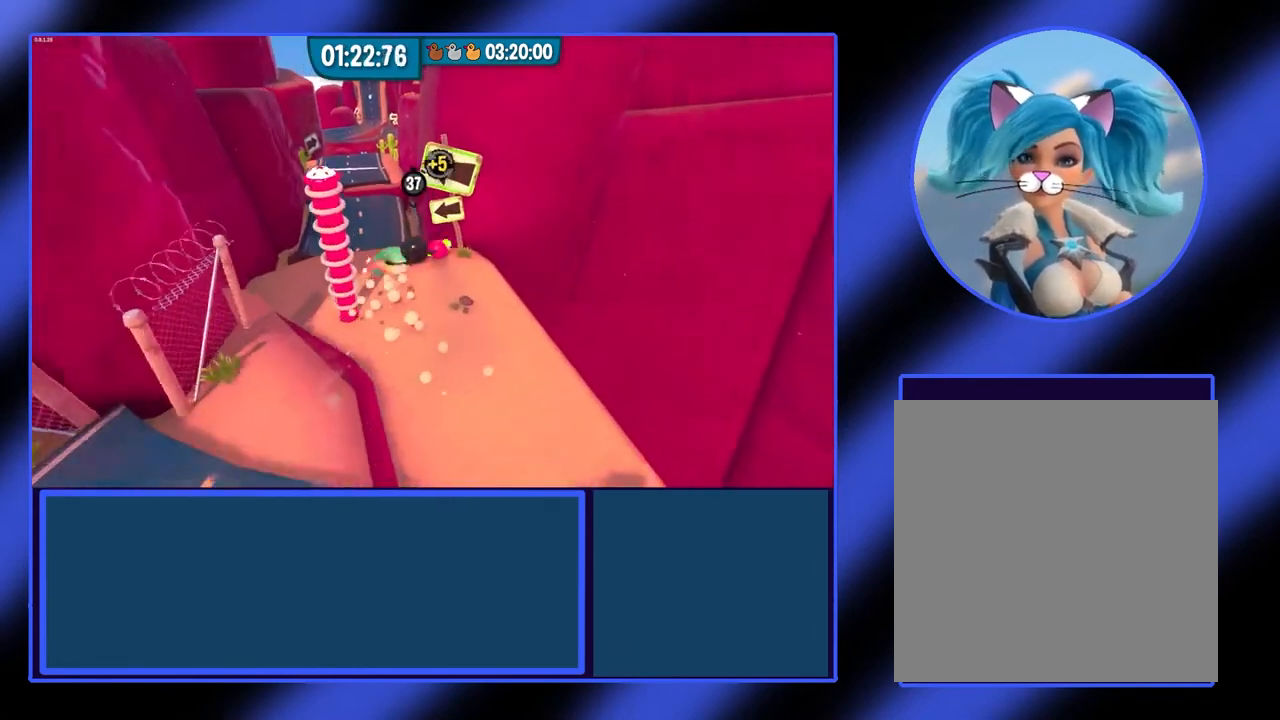
{"dt_ms": 500, "buttons": [], "left_stick": "up-left", "events": [[167, "left_stick", "up"], [500, "left_stick", "up-left"]]}
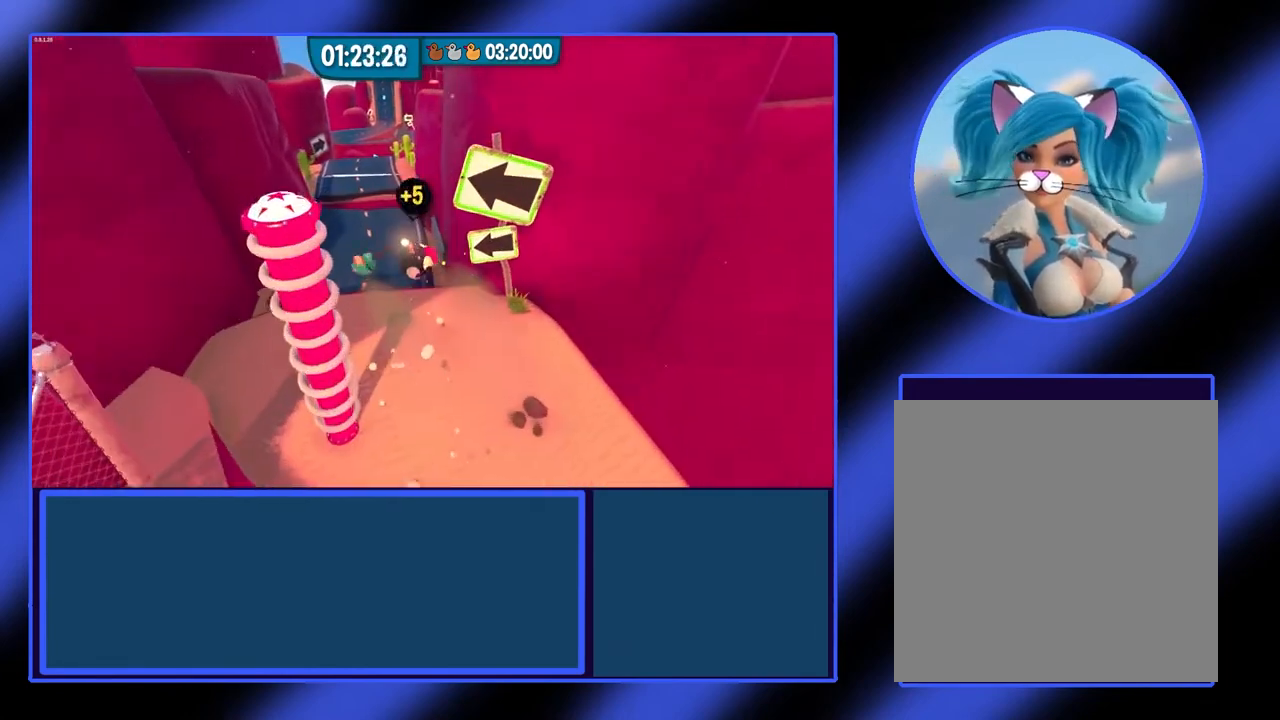
{"dt_ms": 500, "buttons": ["L1", "R1"], "left_stick": "up", "events": [[233, "left_stick", "up"], [400, "L1", "down"], [433, "R1", "down"]]}
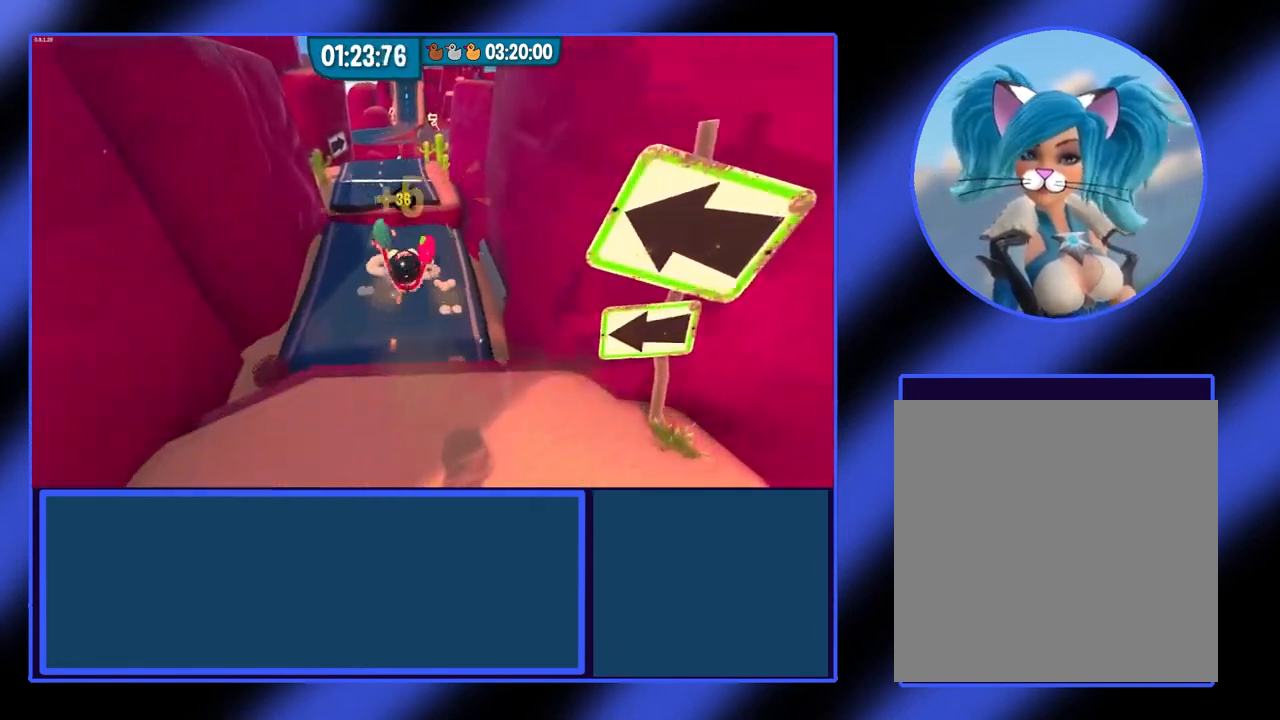
{"dt_ms": 500, "buttons": [], "left_stick": "up", "events": [[100, "L1", "up"], [100, "R1", "up"]]}
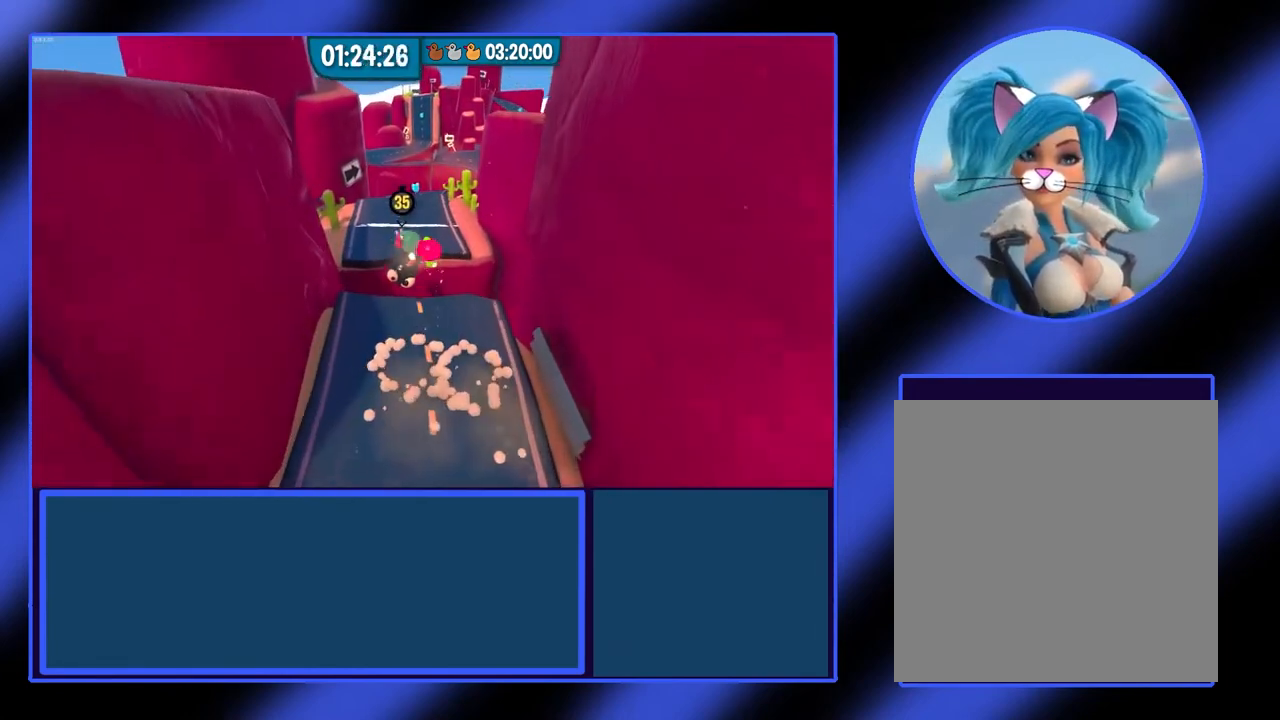
{"dt_ms": 500, "buttons": [], "left_stick": "up", "events": [[100, "left_stick", "up-right"], [367, "left_stick", "up"]]}
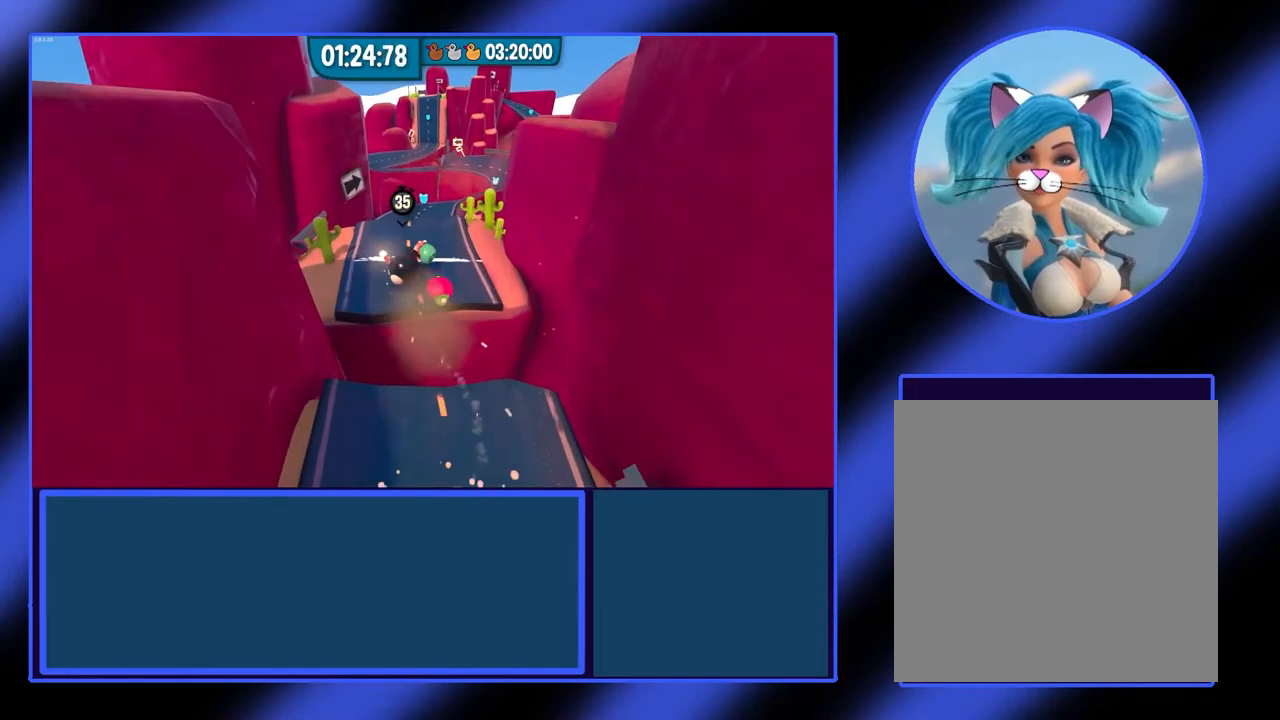
{"dt_ms": 500, "buttons": [], "left_stick": "up", "events": []}
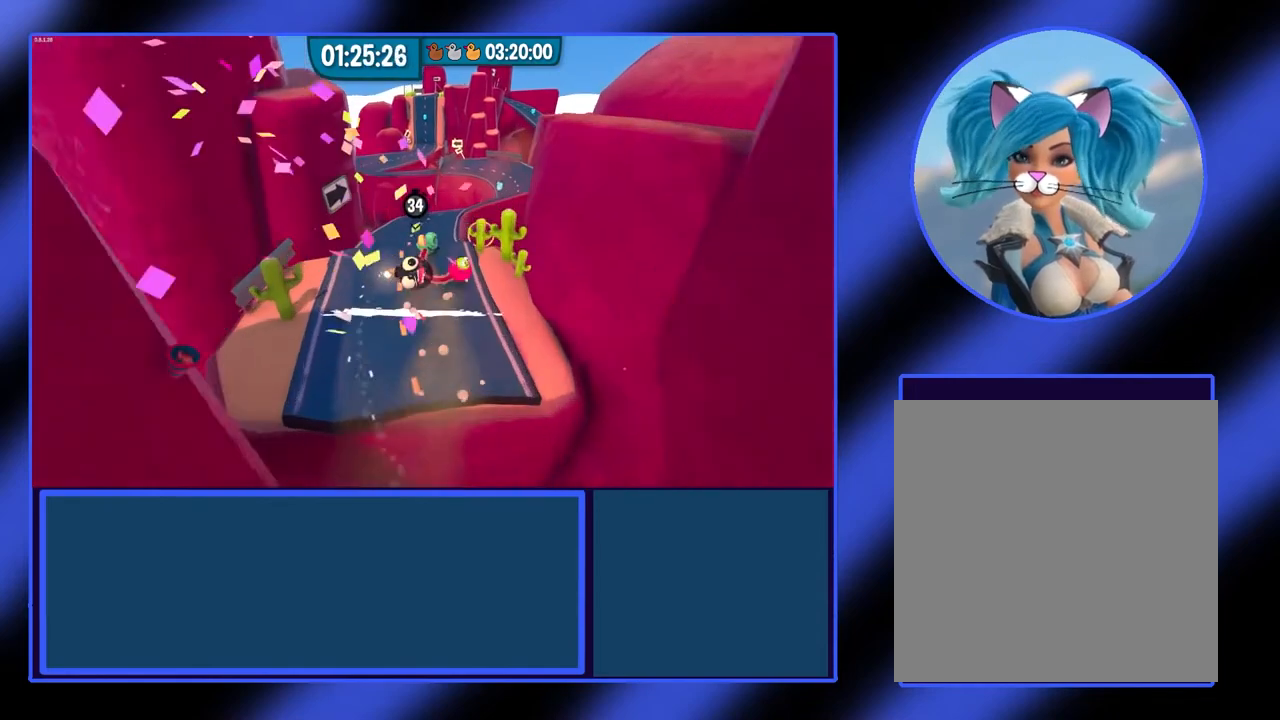
{"dt_ms": 500, "buttons": [], "left_stick": "up-left", "events": [[33, "left_stick", "up-left"]]}
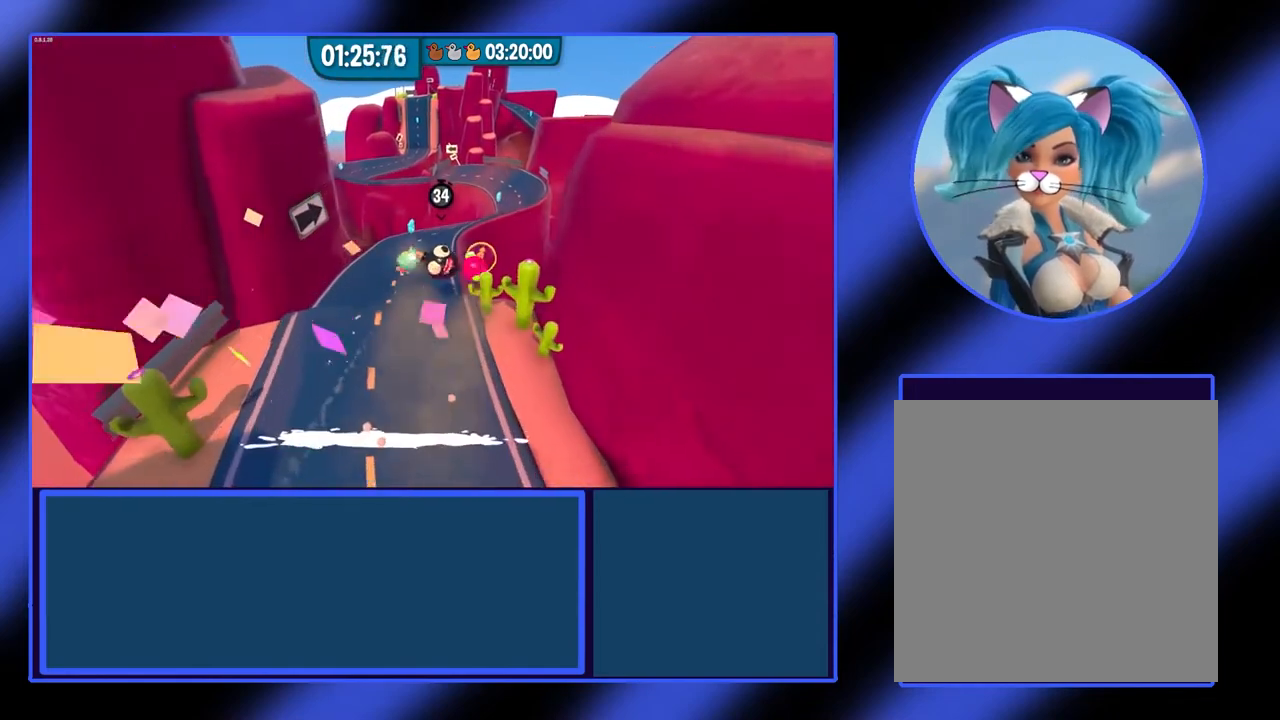
{"dt_ms": 500, "buttons": [], "left_stick": "up-right", "events": [[67, "left_stick", "up"], [200, "left_stick", "up-right"]]}
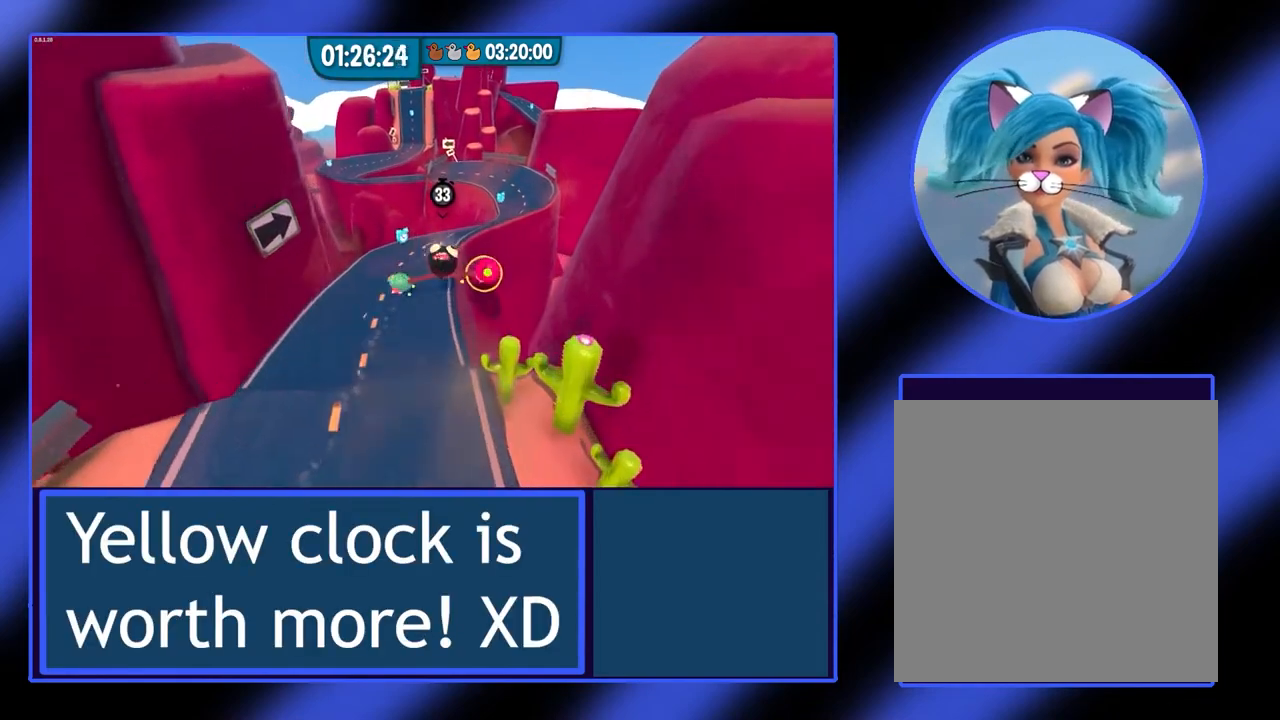
{"dt_ms": 500, "buttons": [], "left_stick": "up-right", "events": []}
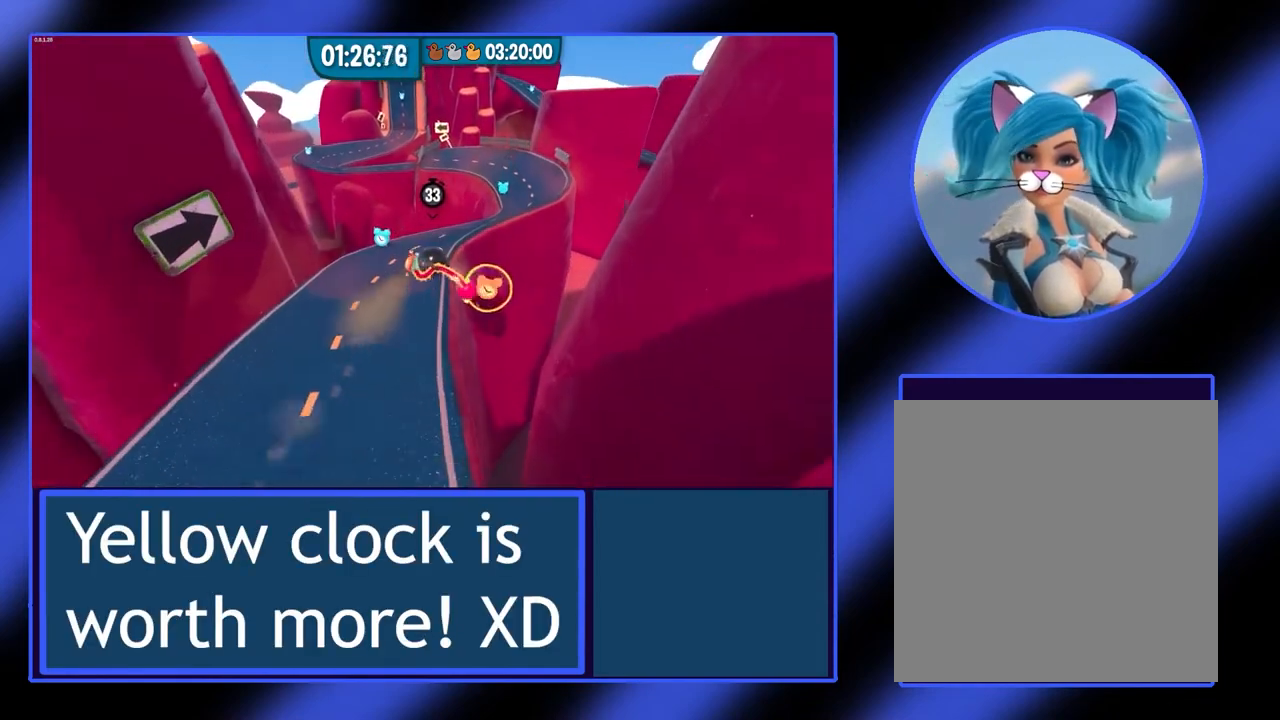
{"dt_ms": 500, "buttons": [], "left_stick": "up", "events": [[333, "left_stick", "up"]]}
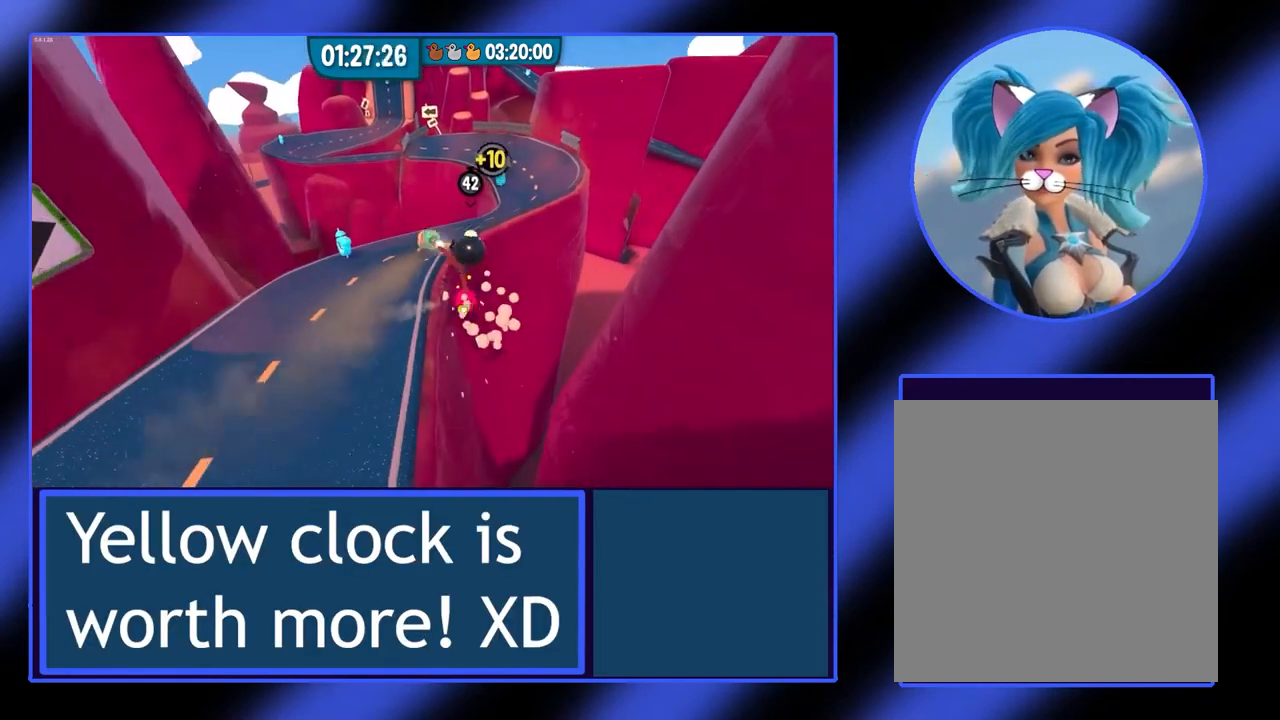
{"dt_ms": 500, "buttons": [], "left_stick": "up", "events": []}
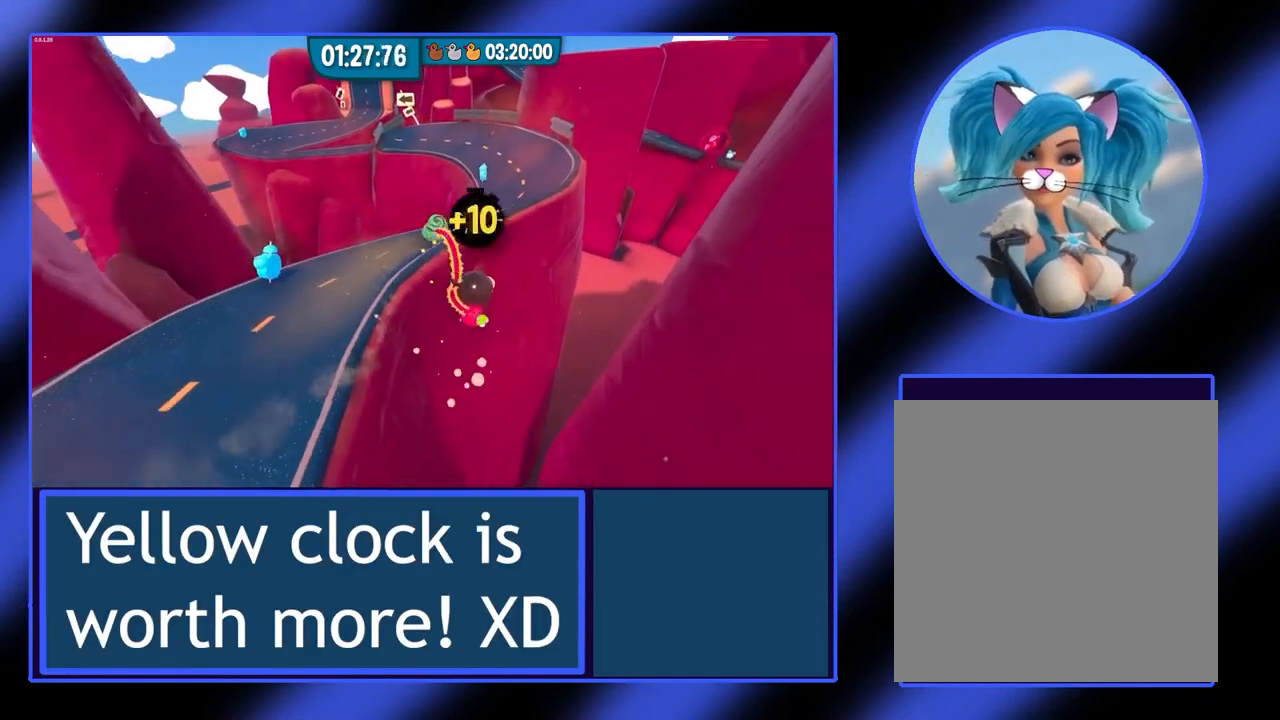
{"dt_ms": 500, "buttons": ["L2"], "left_stick": "center", "events": [[33, "L2", "down"], [200, "left_stick", "center"]]}
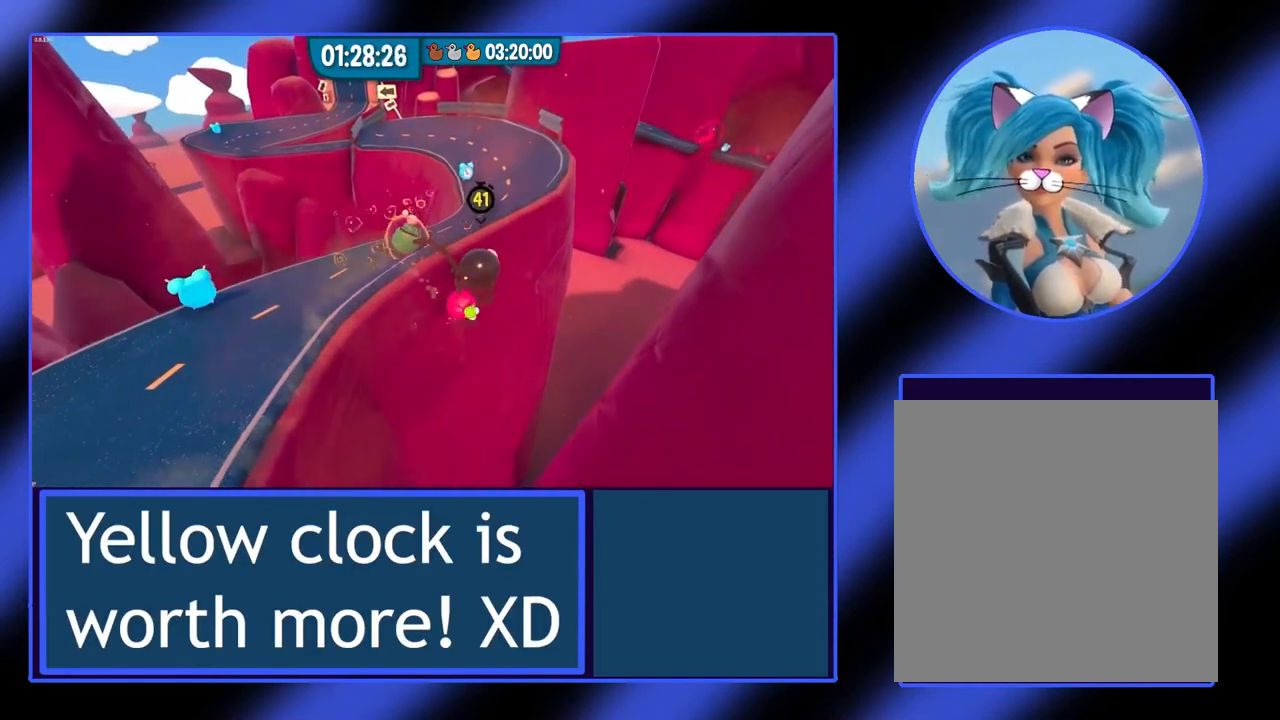
{"dt_ms": 500, "buttons": ["L2"], "left_stick": "center", "events": [[233, "A", "down"], [433, "A", "up"]]}
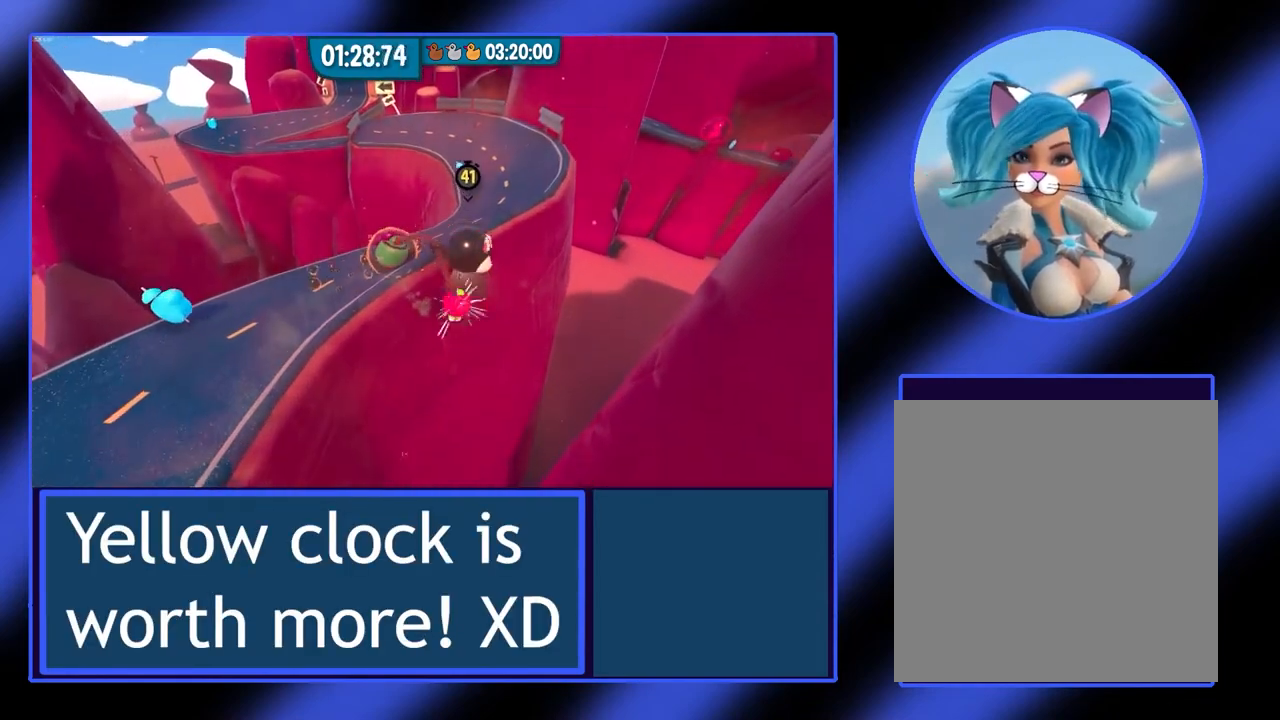
{"dt_ms": 500, "buttons": ["L2"], "left_stick": "down-right", "events": [[33, "left_stick", "down-right"]]}
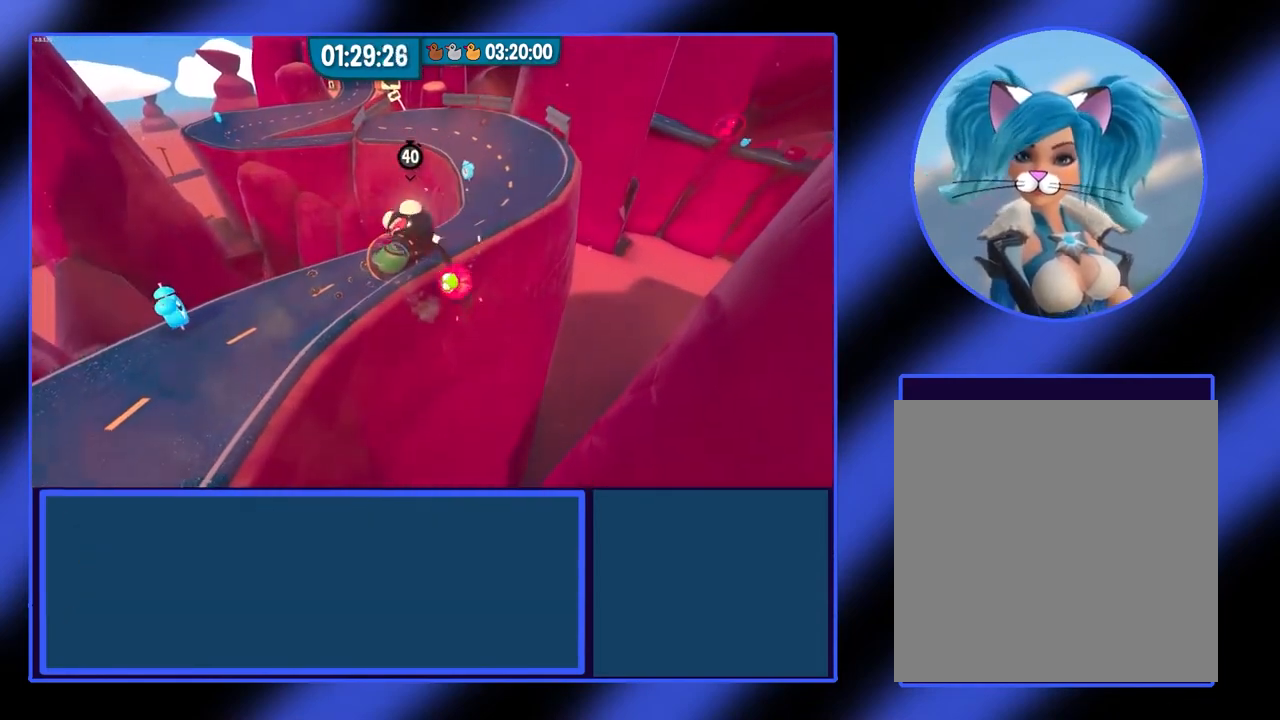
{"dt_ms": 500, "buttons": ["L2"], "left_stick": "center", "events": [[300, "left_stick", "center"]]}
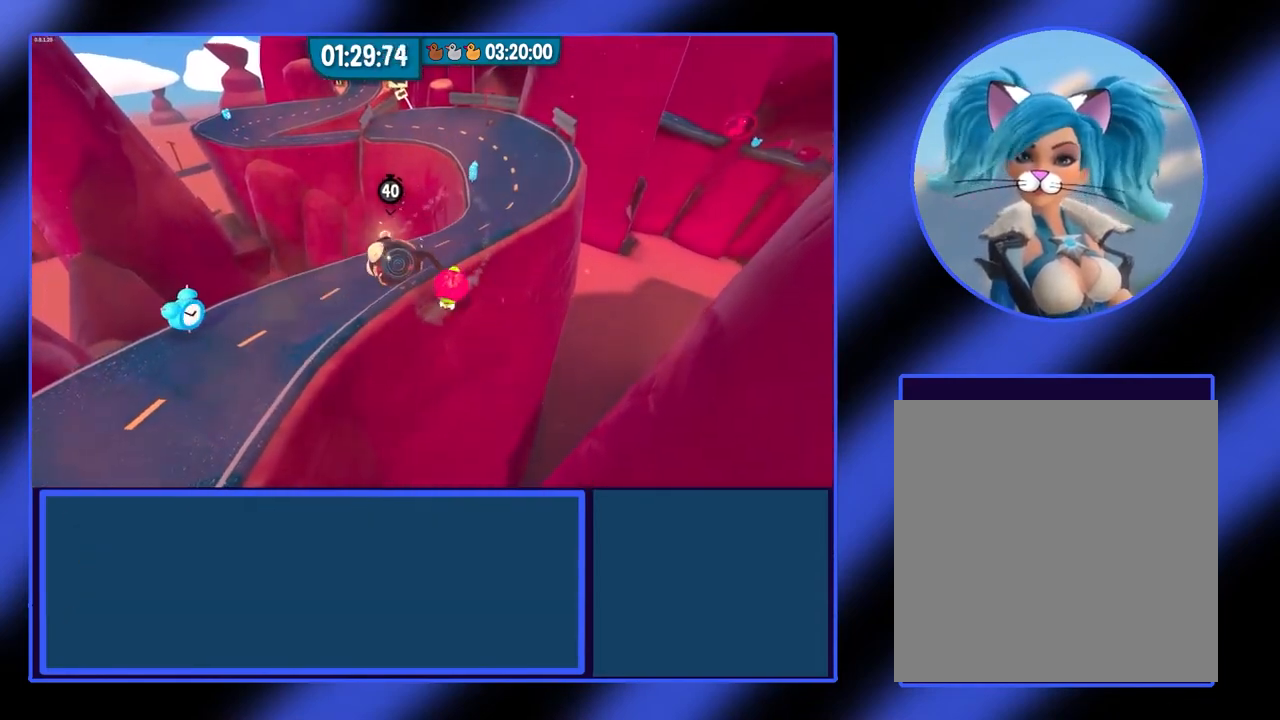
{"dt_ms": 500, "buttons": ["L2"], "left_stick": "center", "events": []}
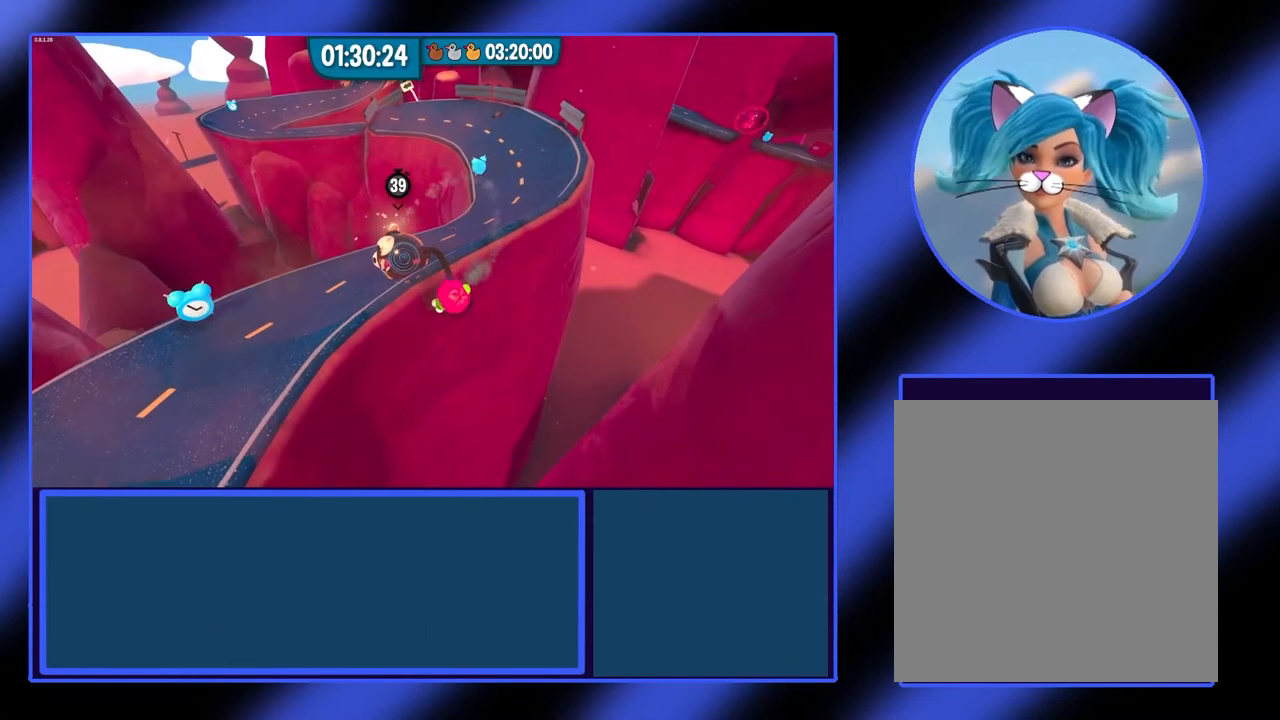
{"dt_ms": 500, "buttons": ["L2"], "left_stick": "center", "events": [[300, "DPAD_UP", "down"], [500, "DPAD_UP", "up"]]}
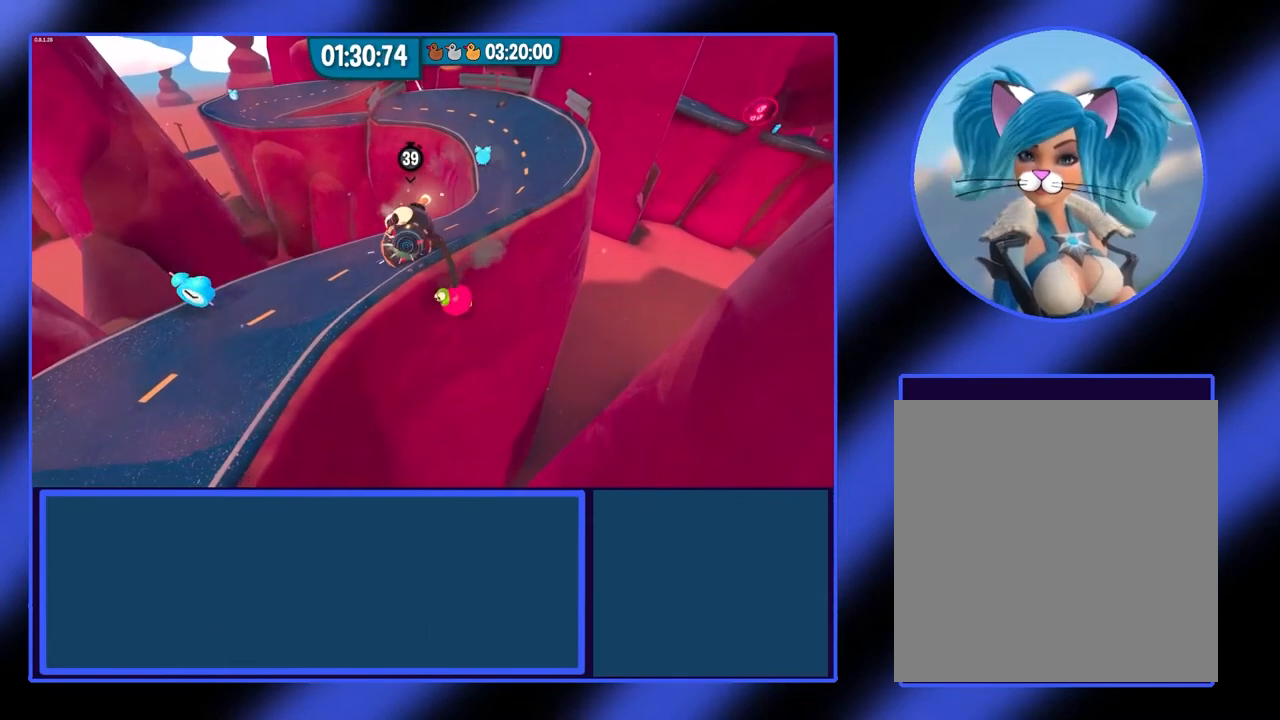
{"dt_ms": 500, "buttons": ["L2"], "left_stick": "center"}
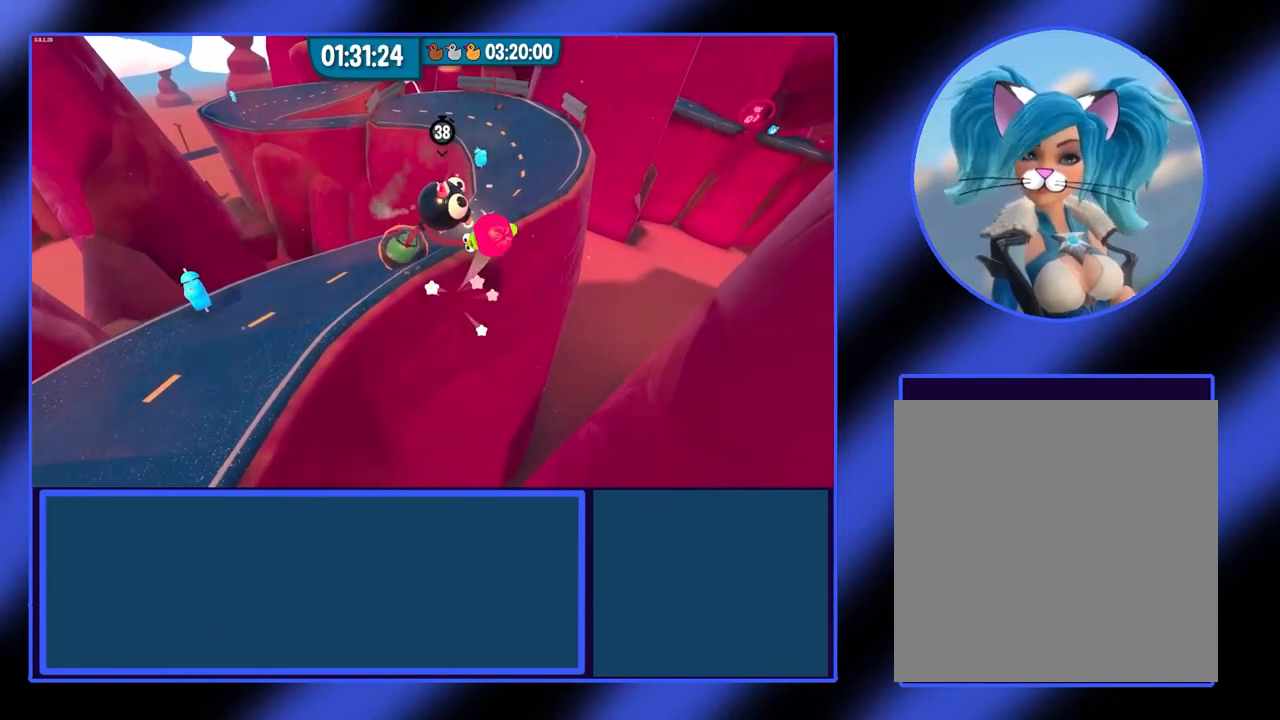
{"dt_ms": 1000, "buttons": ["L2", "DPAD_UP"], "left_stick": "center"}
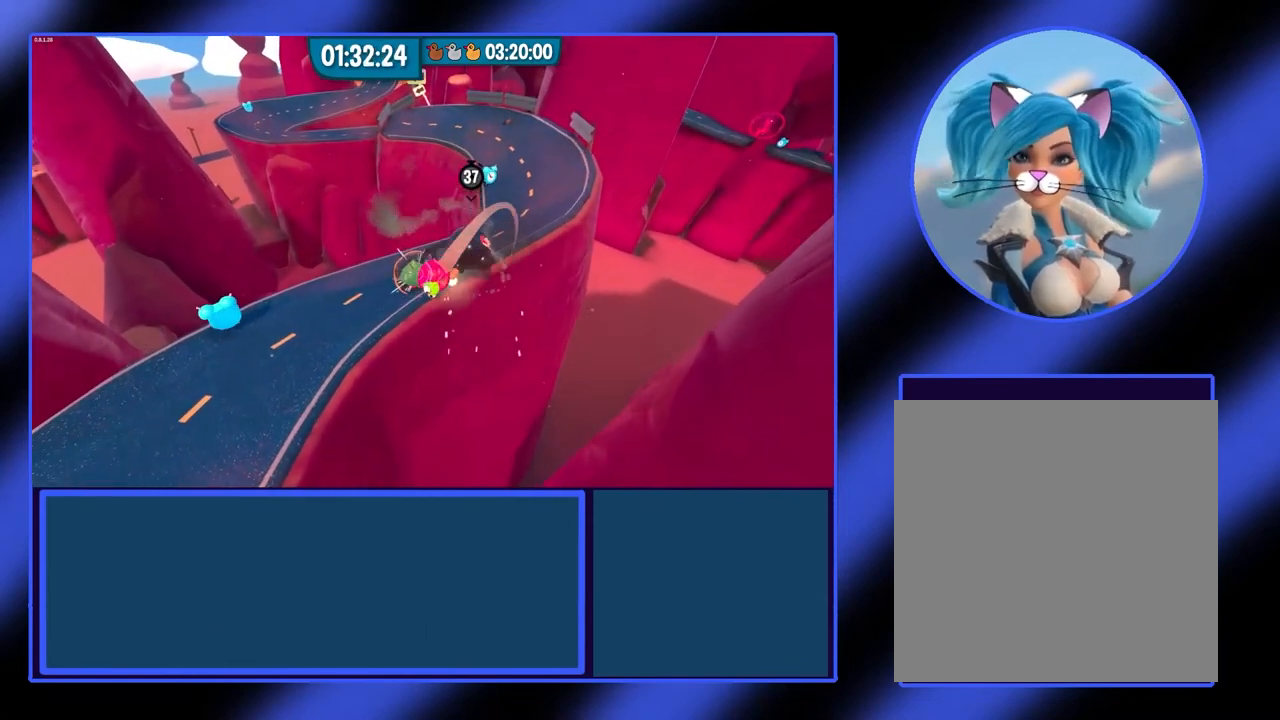
{"dt_ms": 500, "buttons": ["L2"], "left_stick": "up", "events": [[200, "DPAD_UP", "up"], [467, "left_stick", "up"]]}
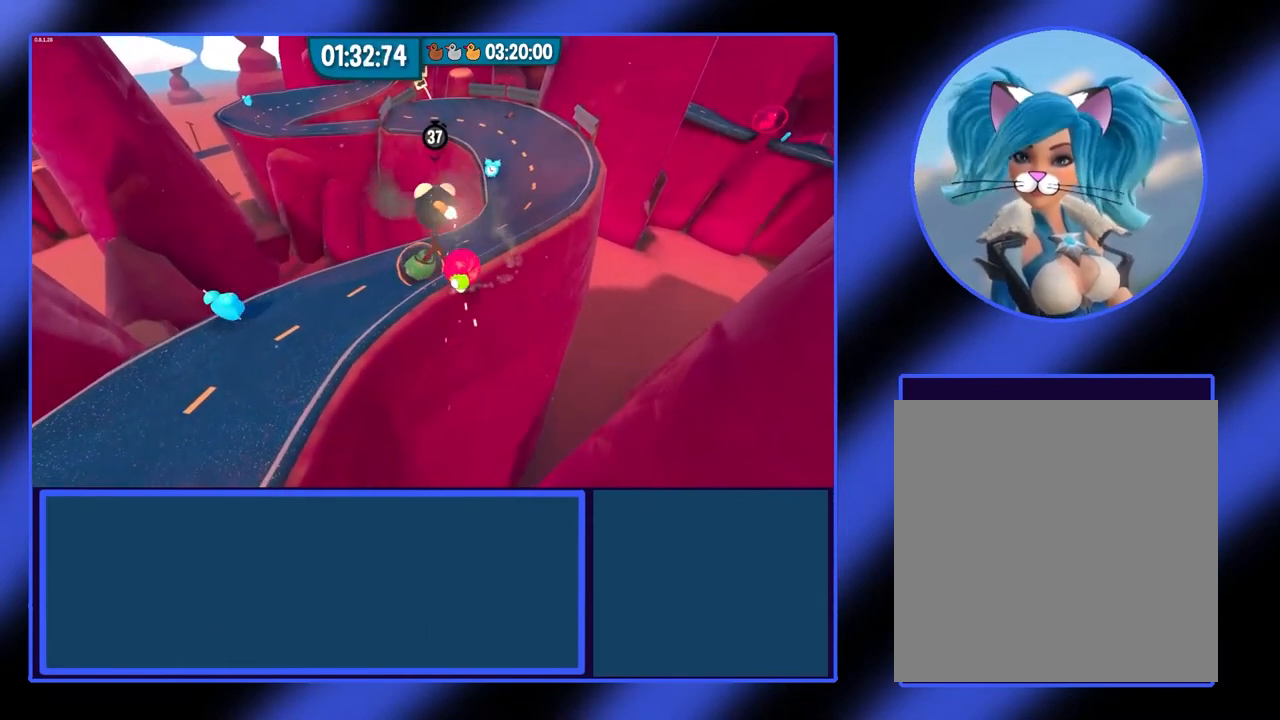
{"dt_ms": 500, "buttons": ["L2"], "left_stick": "up", "events": []}
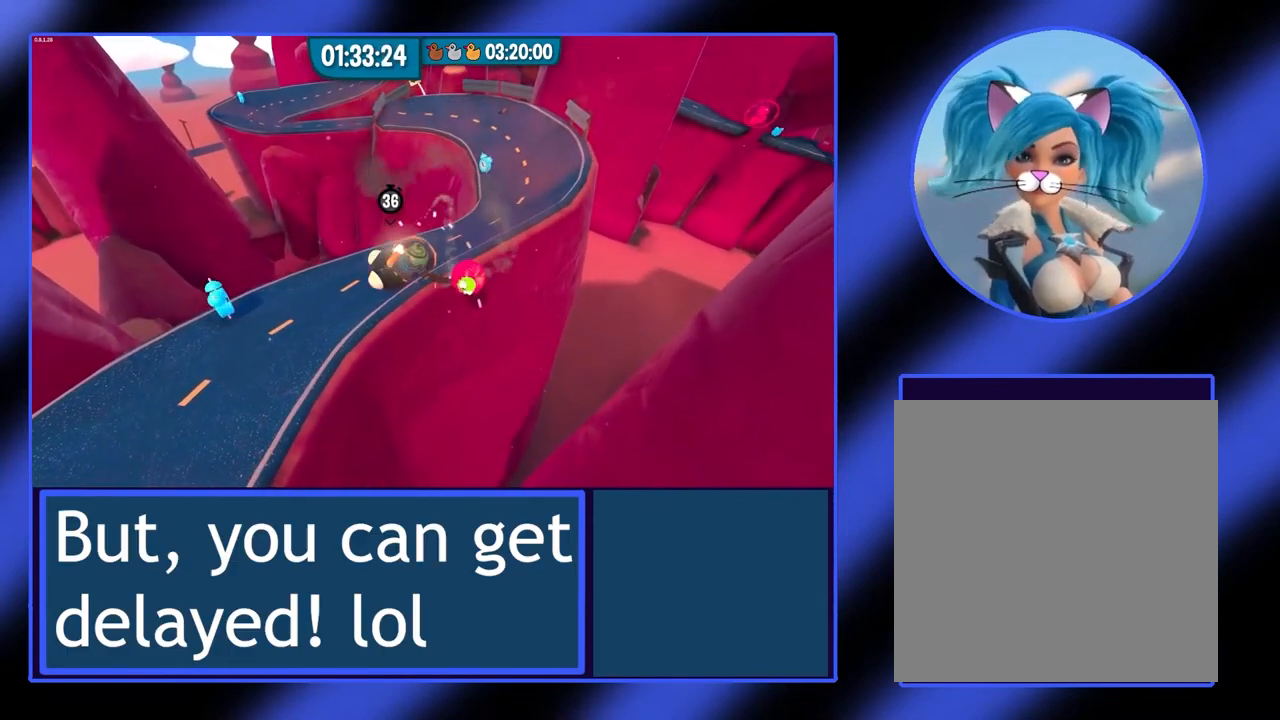
{"dt_ms": 500, "buttons": ["L2"], "left_stick": "center", "events": [[133, "left_stick", "center"]]}
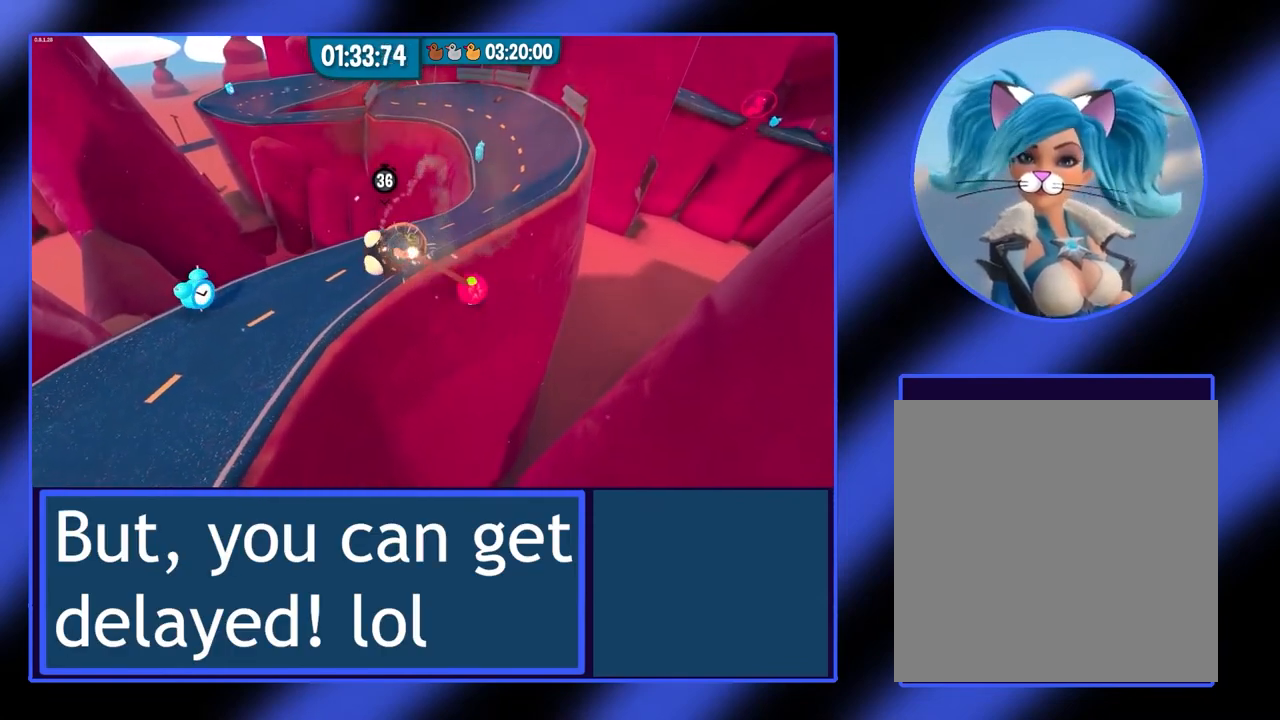
{"dt_ms": 500, "buttons": ["L2"], "left_stick": "center", "events": []}
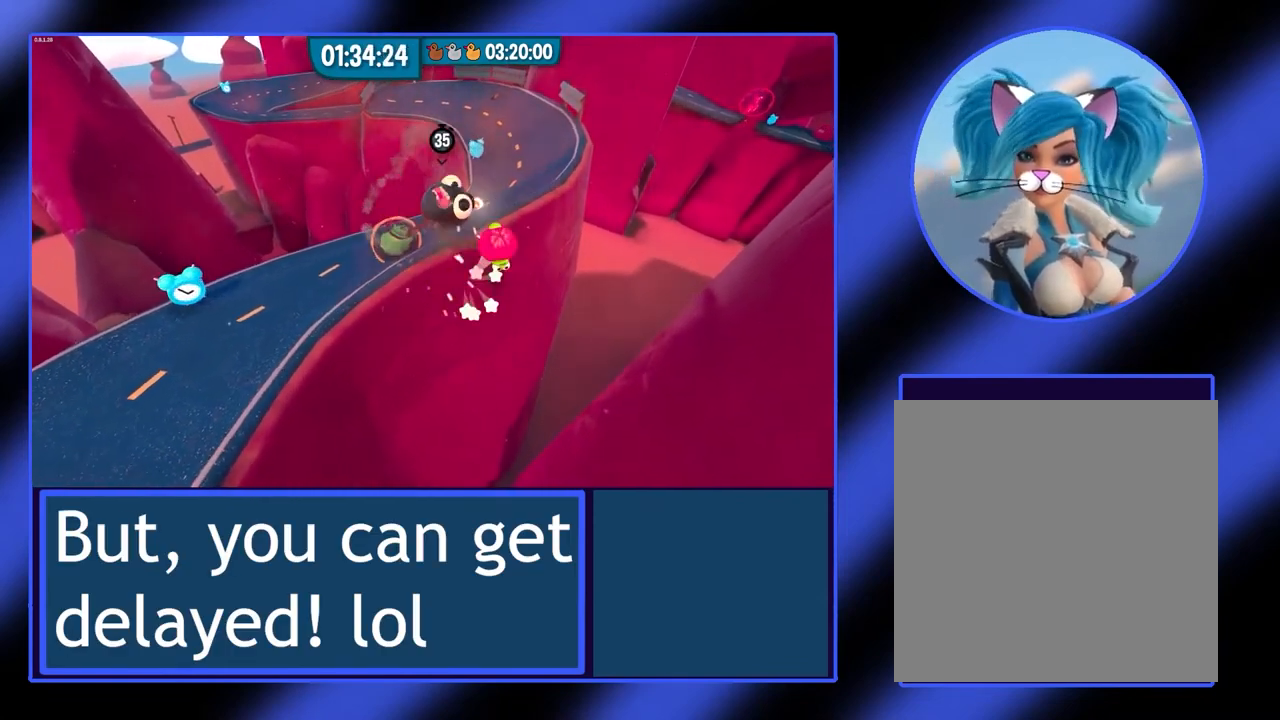
{"dt_ms": 500, "buttons": ["L2"], "left_stick": "center", "events": [[333, "DPAD_UP", "down"], [500, "DPAD_UP", "up"]]}
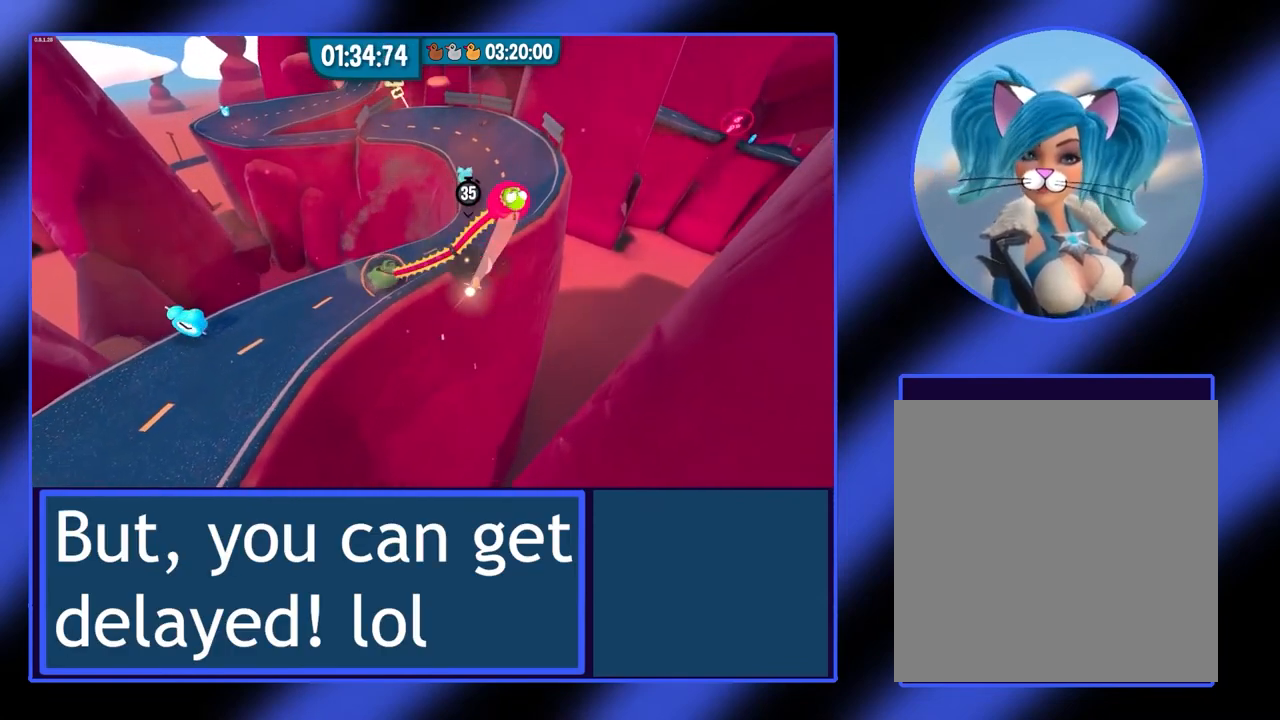
{"dt_ms": 500, "buttons": ["L2"], "left_stick": "center", "events": []}